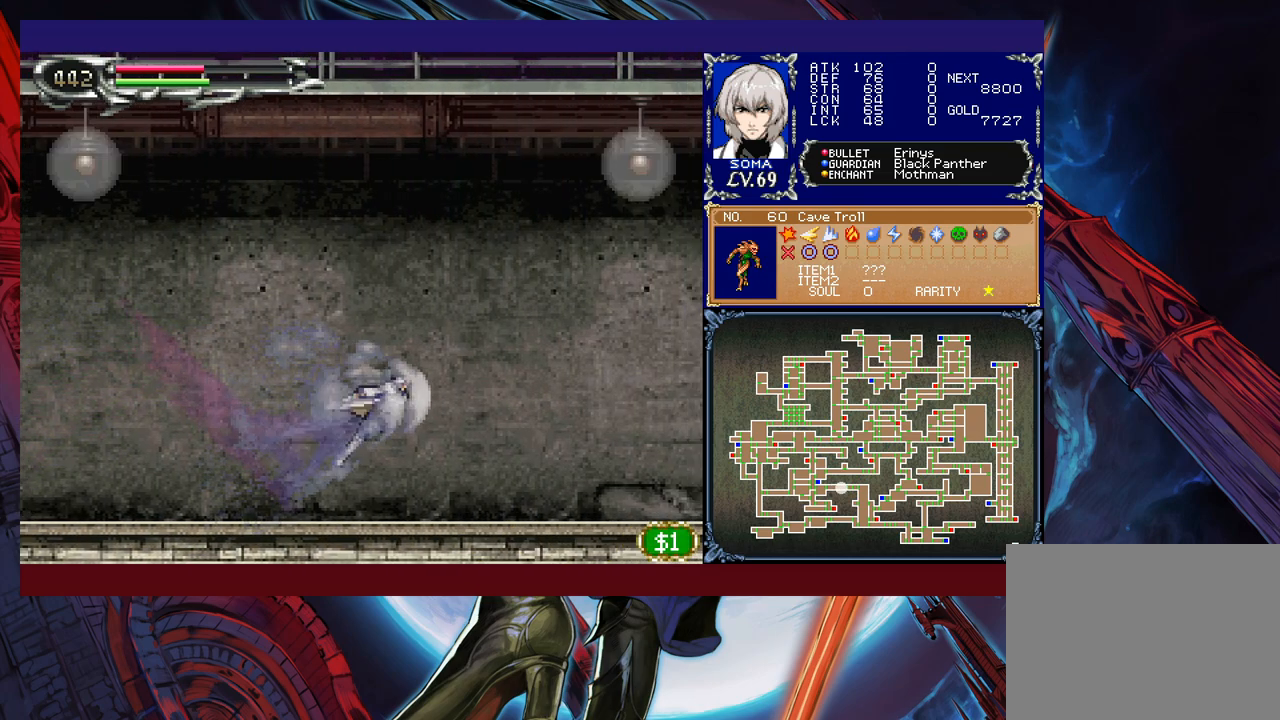
Gameplay with a controller (Xbox layout); each line is a JSON object with the inputs held at the frame after it. "events" lists button and stick changes between this image and that frame as [ms after this image, input, new state], when the widget could be followed in between. Not read: L2 R2 right_stick.
{"buttons": ["B", "R1"], "left_stick": "right", "events": [[50, "B", "down"], [117, "B", "up"], [167, "B", "down"], [250, "B", "up"], [267, "left_stick", "up-right"], [317, "B", "down"], [417, "B", "up"], [450, "left_stick", "right"], [467, "B", "down"]]}
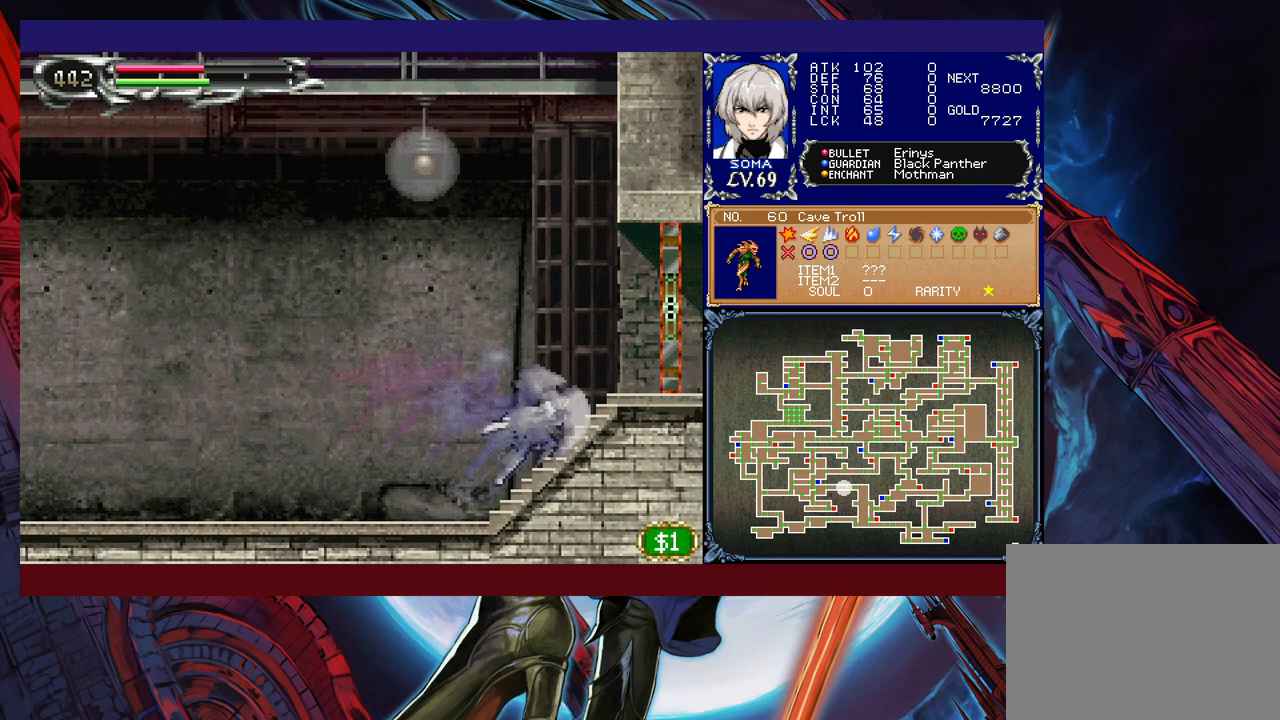
{"buttons": ["R1"], "left_stick": "center", "events": [[67, "B", "up"], [367, "left_stick", "center"]]}
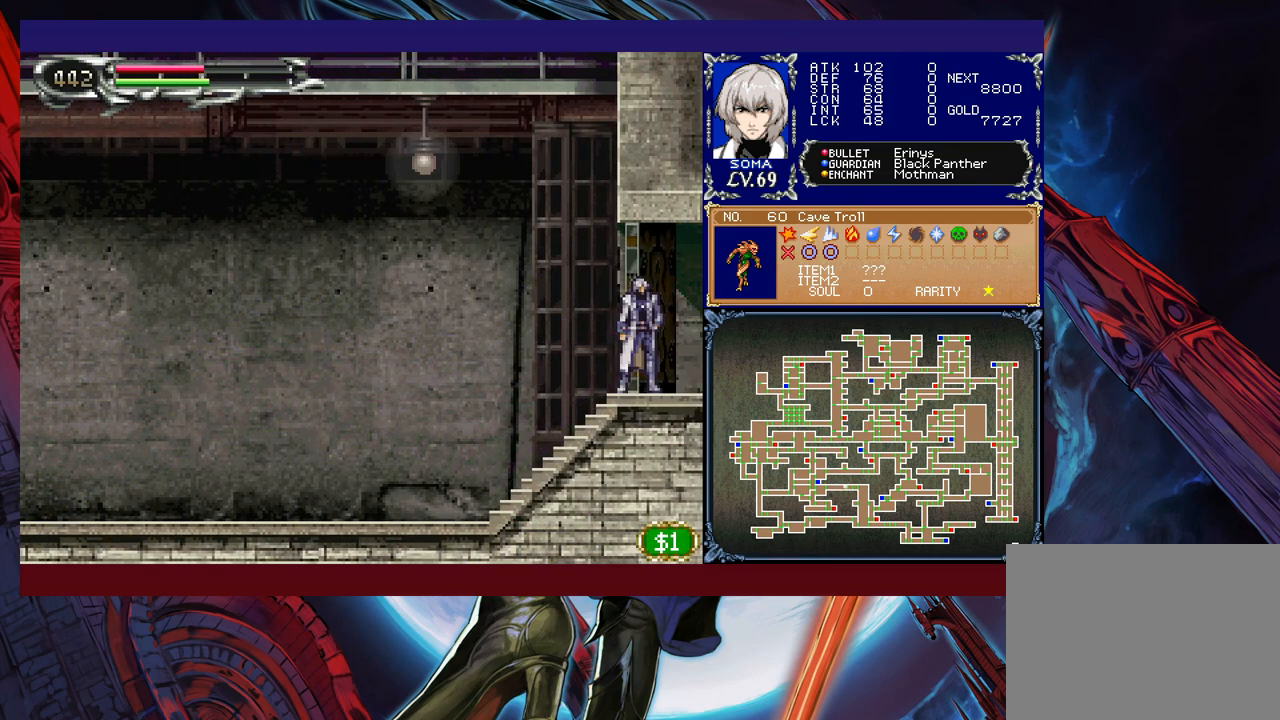
{"buttons": ["R1"], "left_stick": "left", "events": [[50, "left_stick", "left"]]}
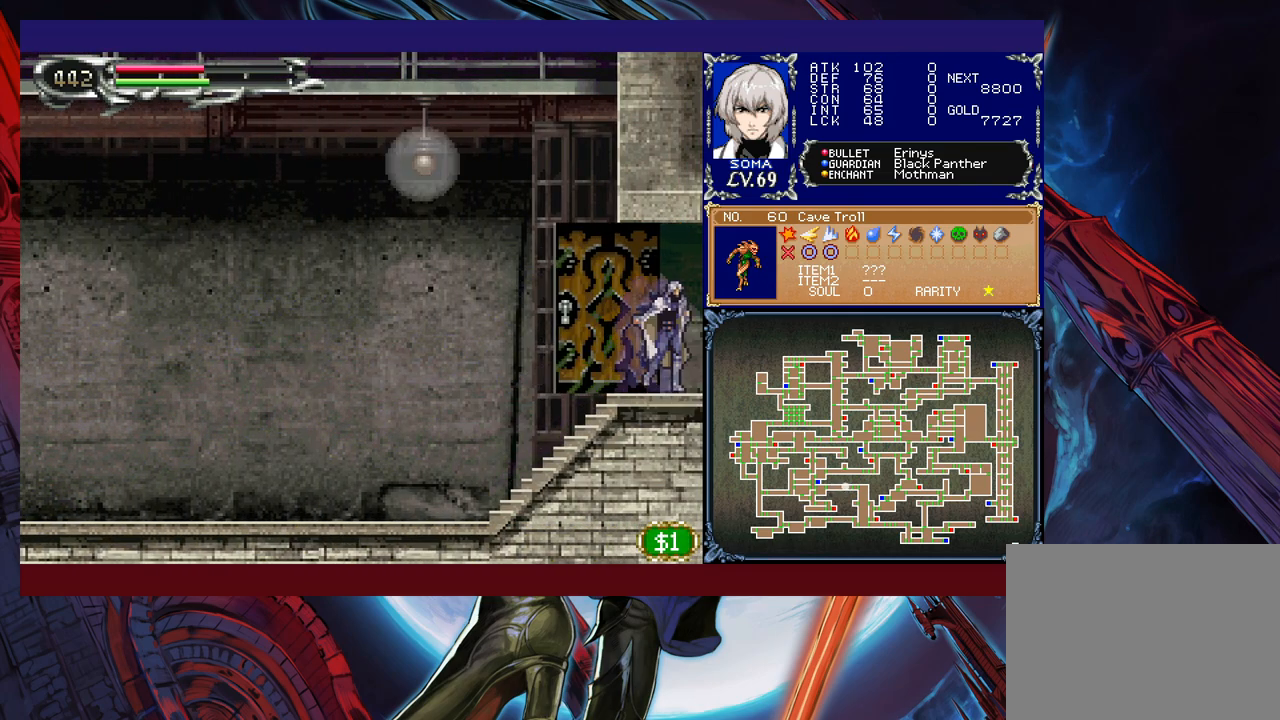
{"buttons": ["R1"], "left_stick": "center", "events": [[117, "left_stick", "up-left"], [467, "left_stick", "center"]]}
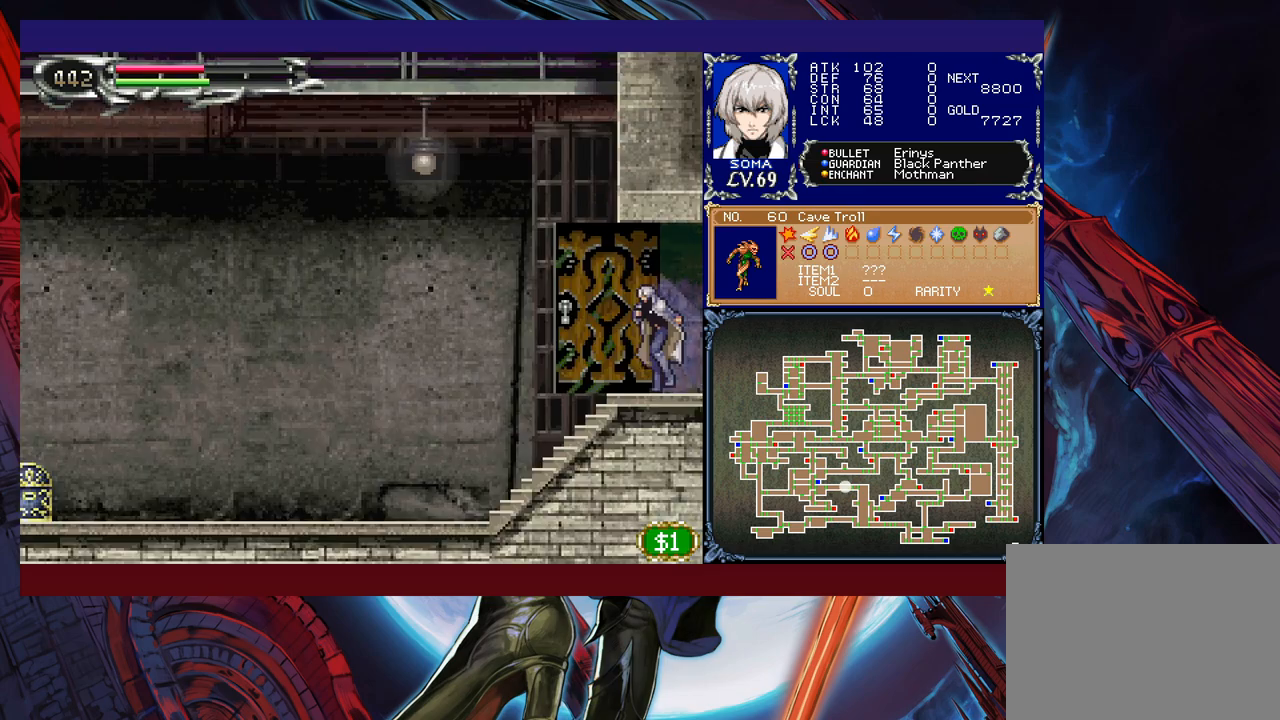
{"buttons": ["R1"], "left_stick": "up-left", "events": [[150, "left_stick", "up-left"]]}
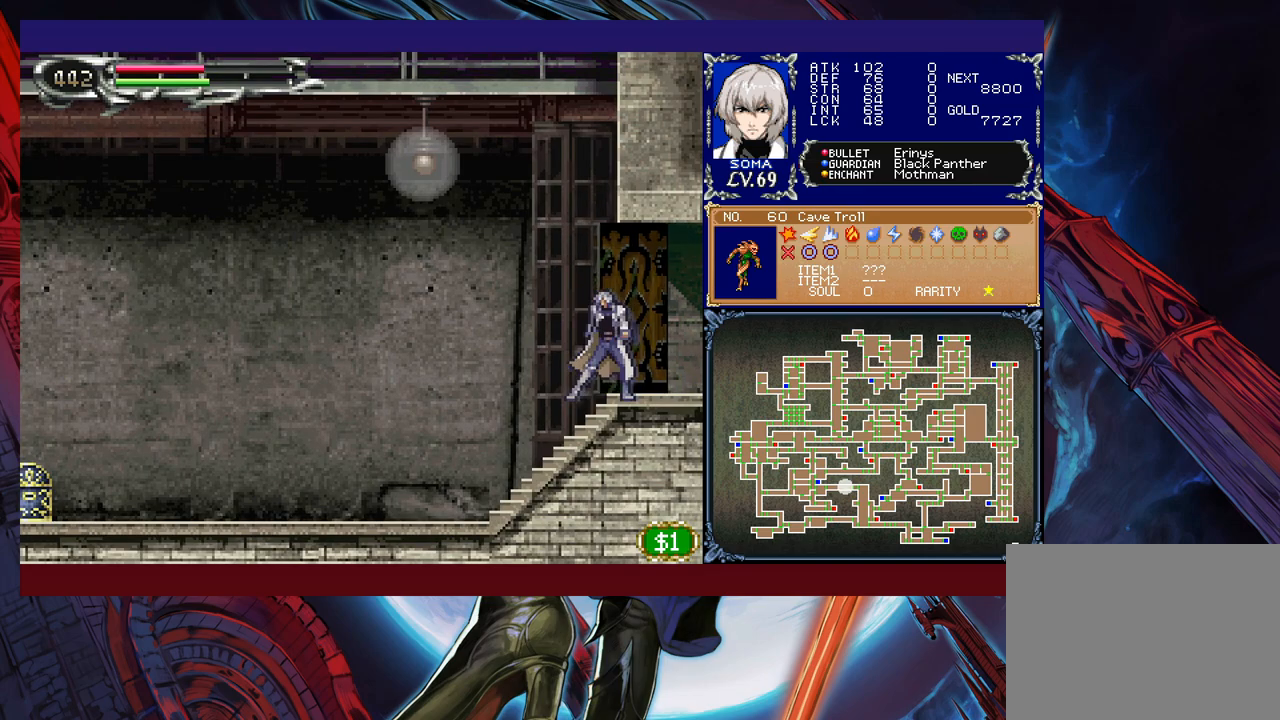
{"buttons": ["R1"], "left_stick": "up-left", "events": []}
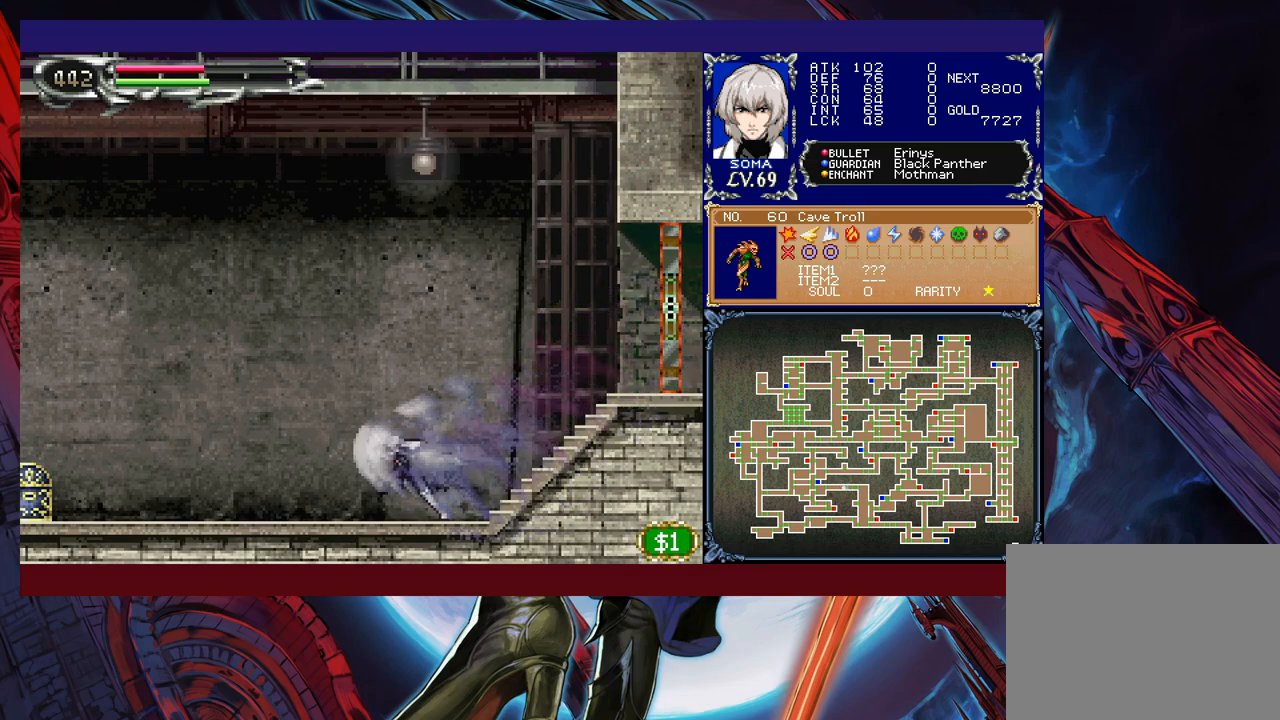
{"buttons": ["R1"], "left_stick": "up-left", "events": [[267, "B", "down"], [400, "B", "up"]]}
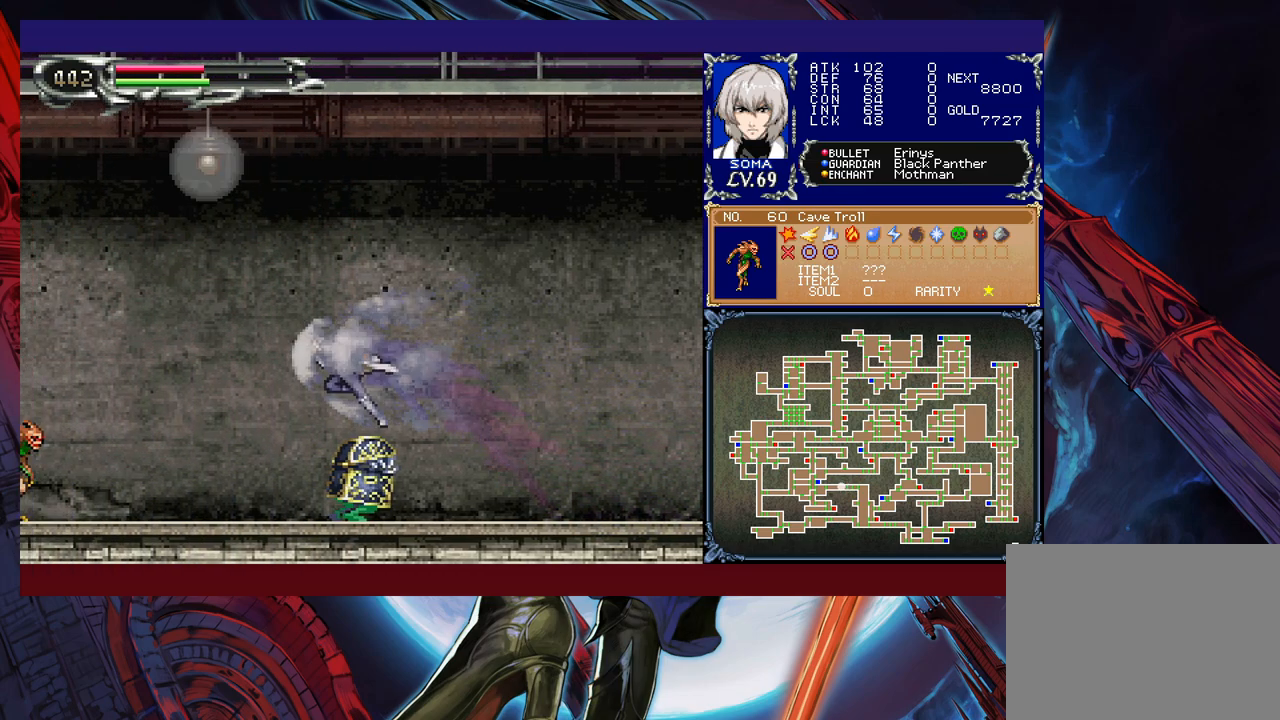
{"buttons": ["R1"], "left_stick": "left", "events": [[200, "A", "down"], [267, "A", "up"], [367, "B", "down"], [367, "left_stick", "left"], [400, "A", "down"], [400, "B", "up"], [417, "A", "up"]]}
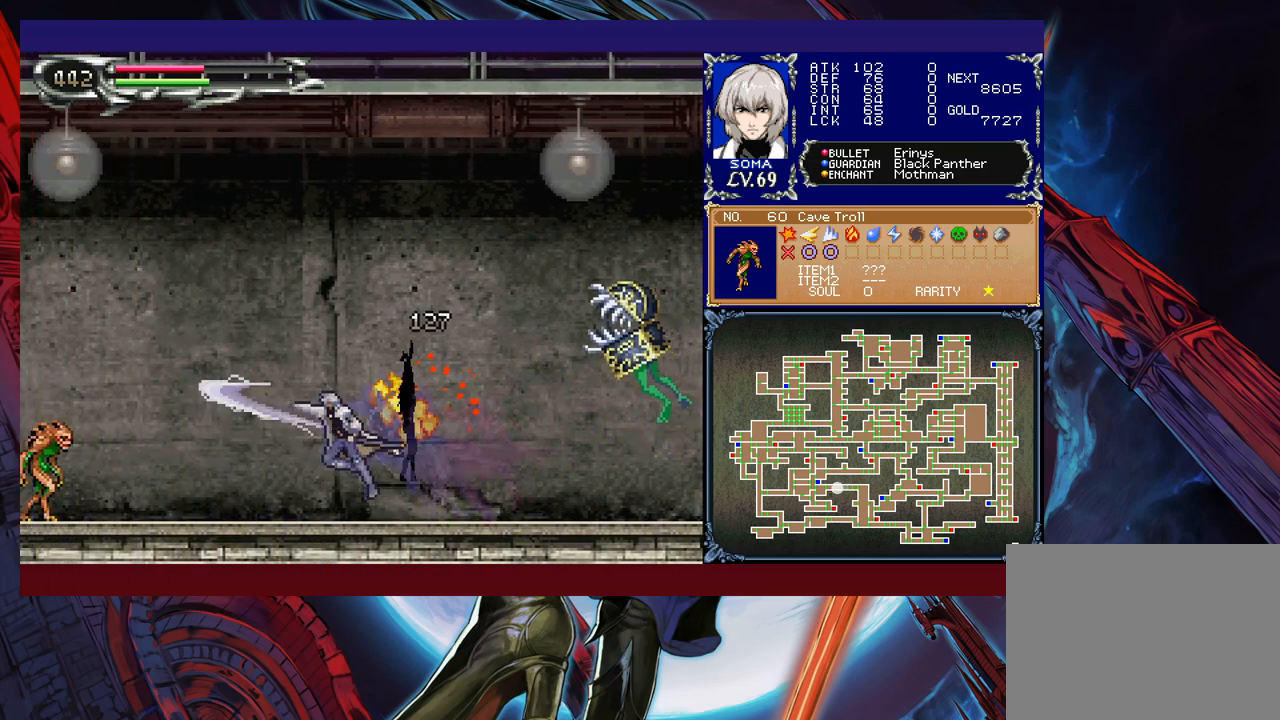
{"buttons": ["R1"], "left_stick": "right", "events": [[167, "B", "down"], [200, "A", "down"], [200, "B", "up"], [217, "A", "up"], [217, "left_stick", "up-left"], [350, "left_stick", "right"]]}
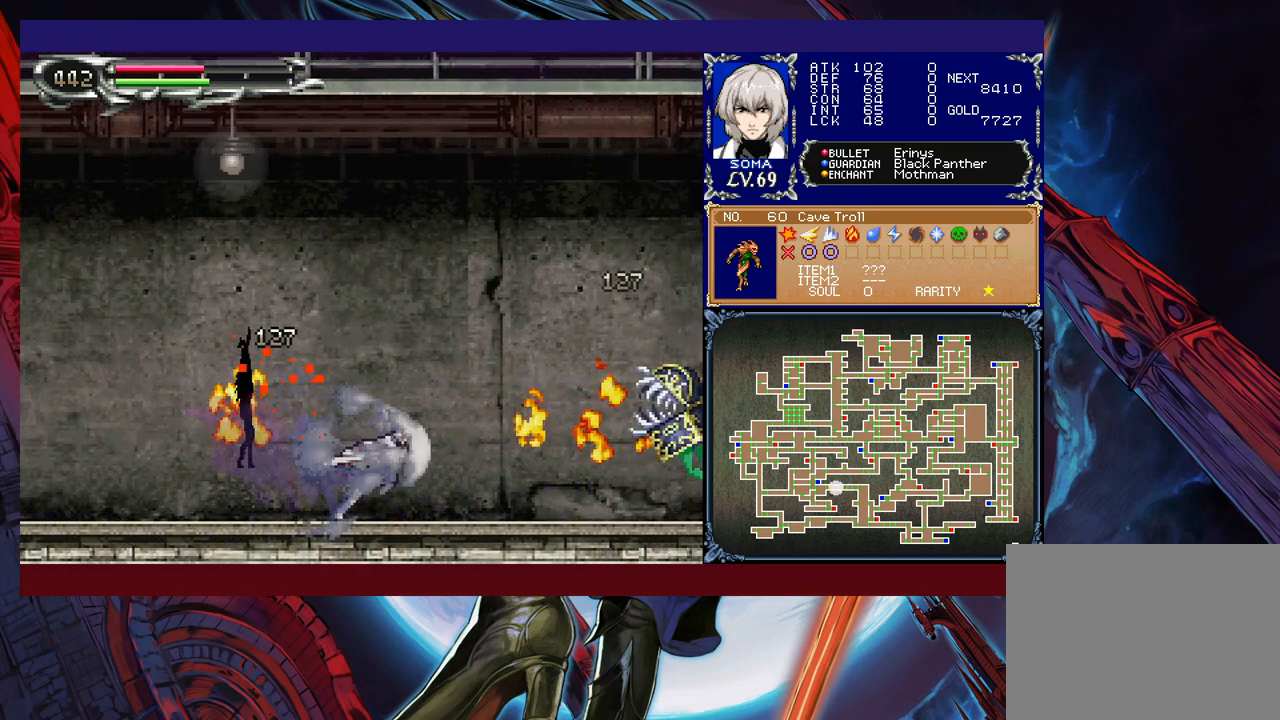
{"buttons": ["R1"], "left_stick": "right", "events": [[17, "B", "down"], [400, "B", "up"]]}
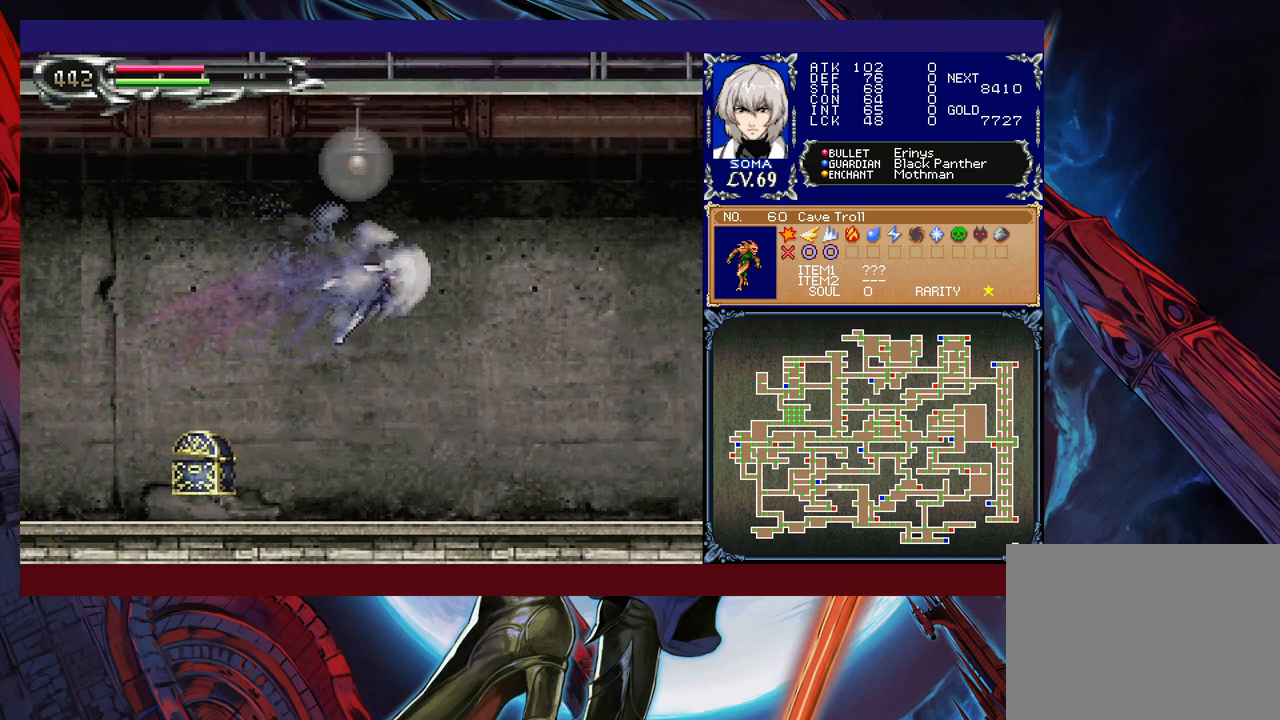
{"buttons": ["R1"], "left_stick": "right", "events": []}
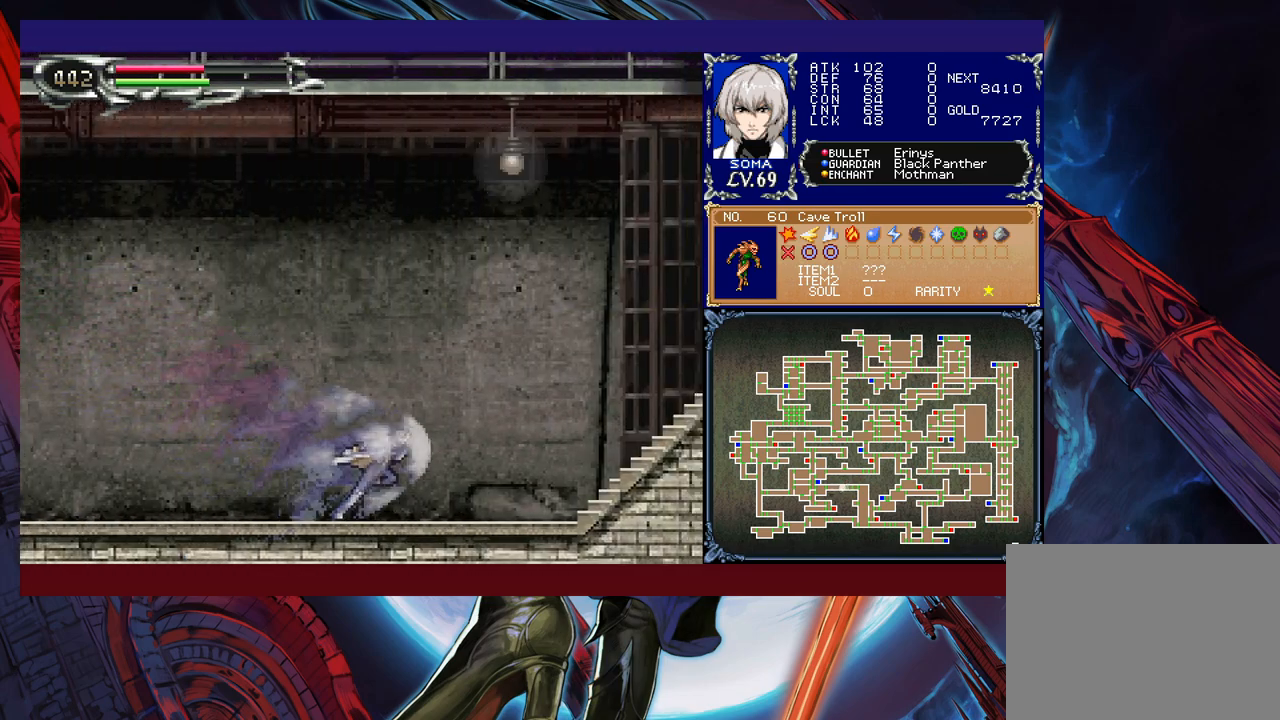
{"buttons": ["R1"], "left_stick": "right", "events": [[117, "B", "down"], [217, "B", "up"]]}
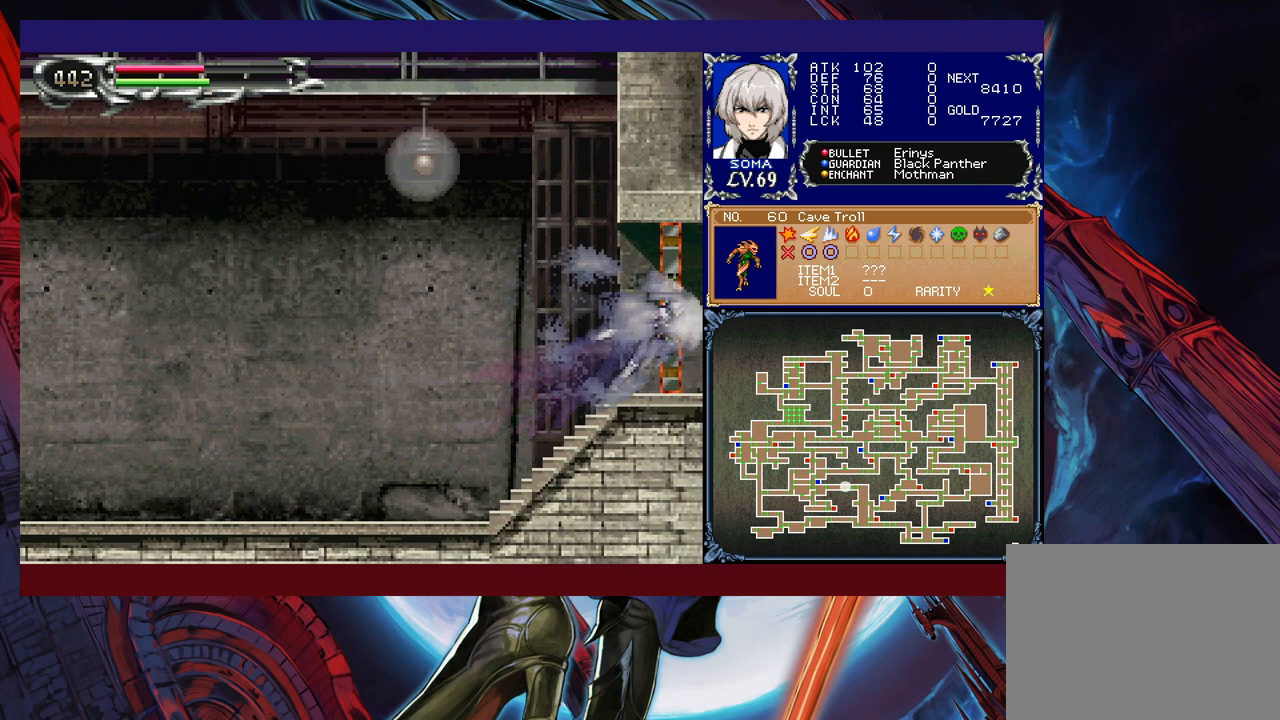
{"buttons": ["R1"], "left_stick": "left", "events": [[50, "left_stick", "left"]]}
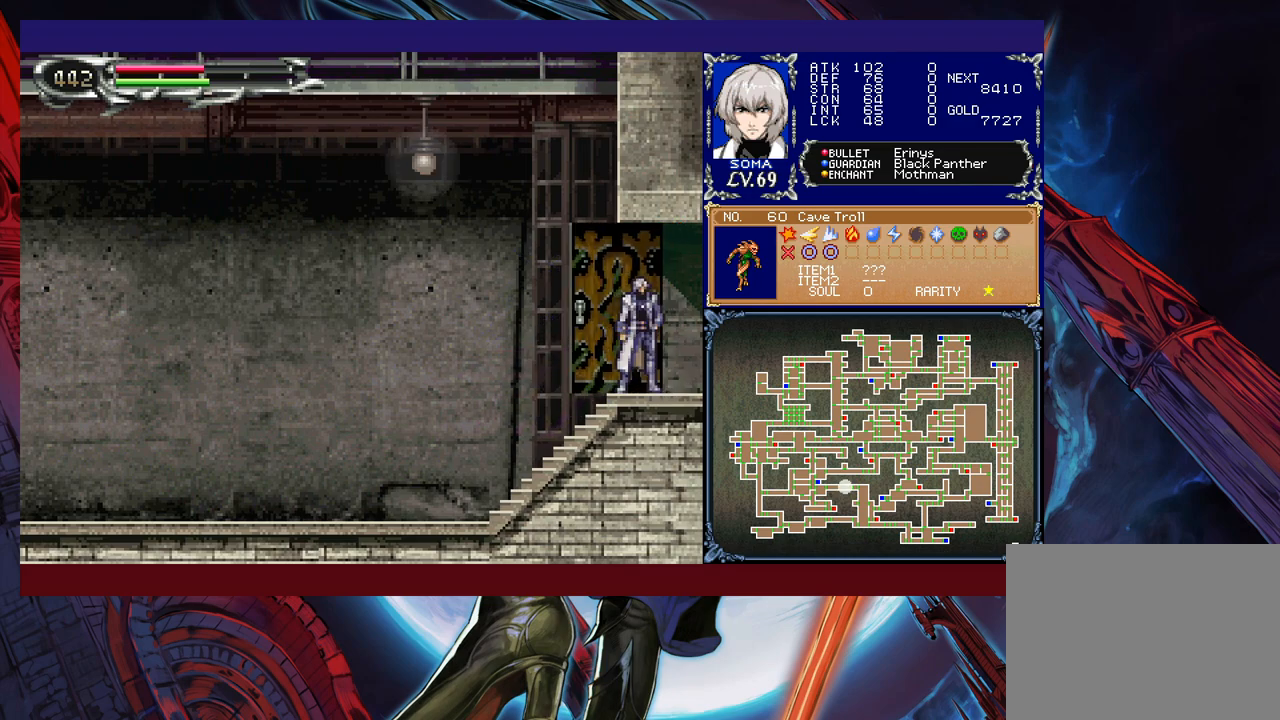
{"buttons": ["R1"], "left_stick": "left", "events": [[50, "left_stick", "up-left"], [167, "left_stick", "center"], [317, "left_stick", "left"]]}
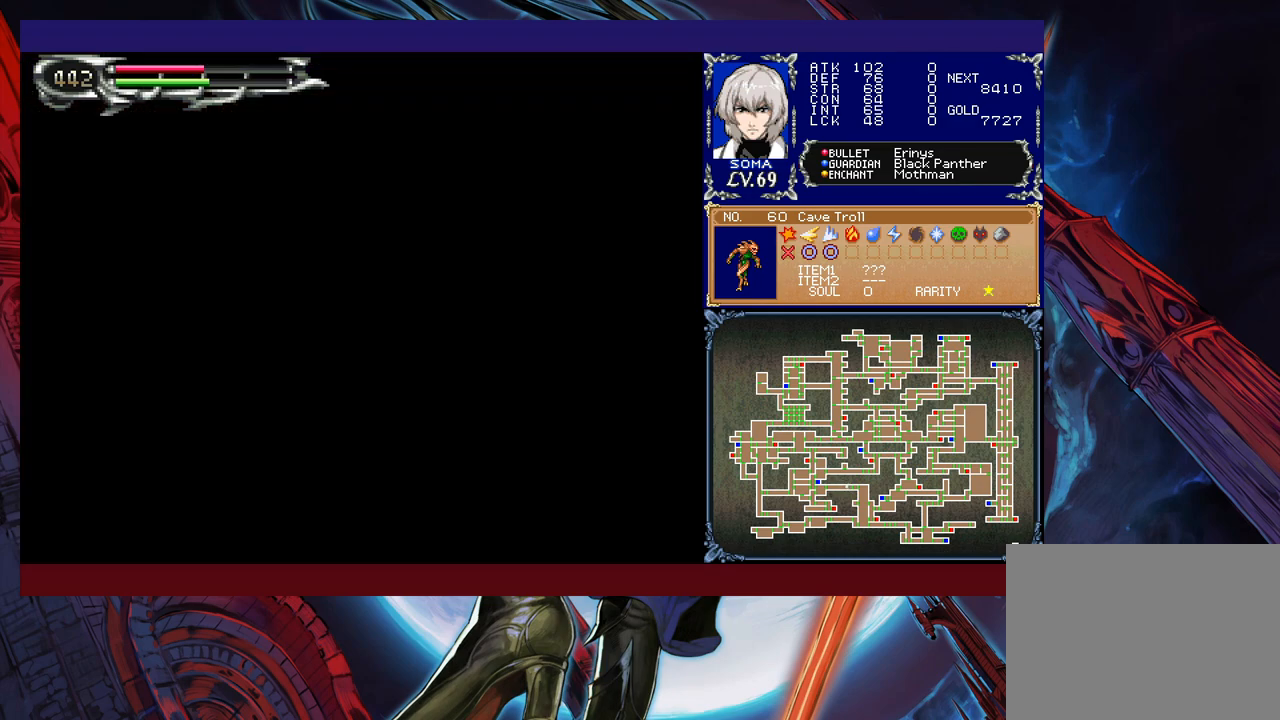
{"buttons": ["R1"], "left_stick": "up-left", "events": [[267, "left_stick", "up-left"]]}
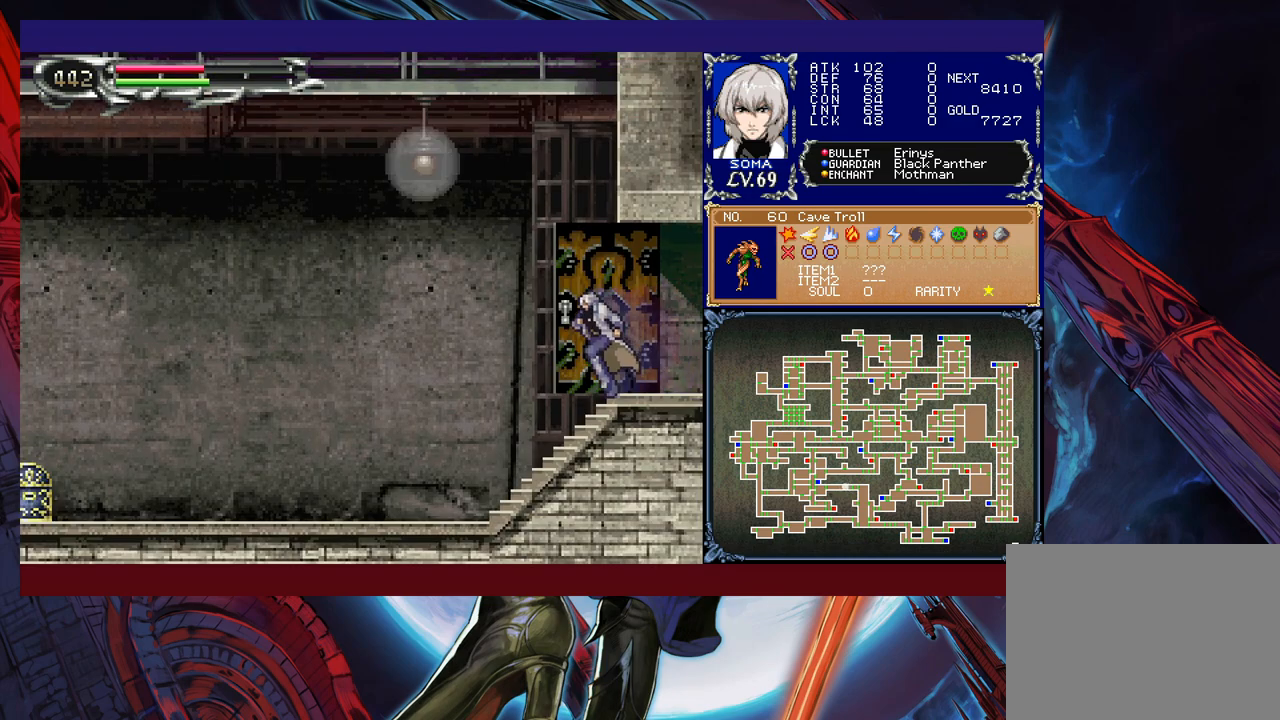
{"buttons": ["R1"], "left_stick": "up-left", "events": []}
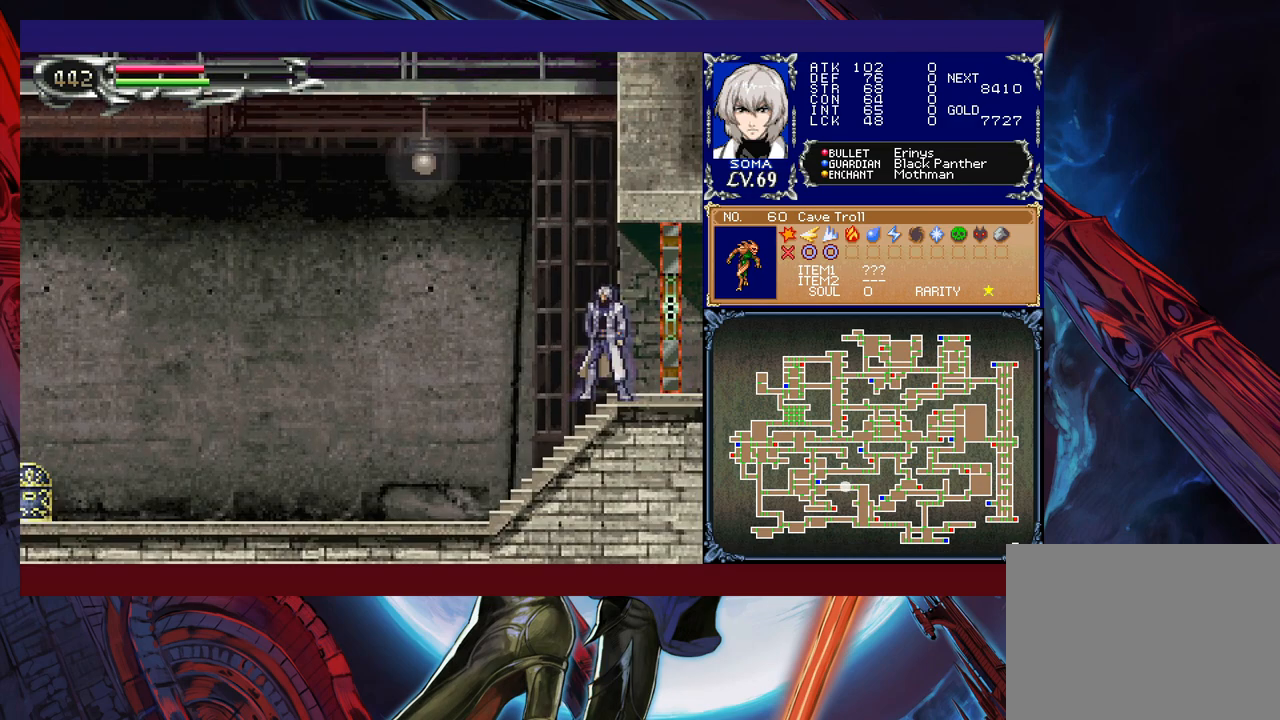
{"buttons": ["B", "R1"], "left_stick": "up-left", "events": [[350, "B", "down"]]}
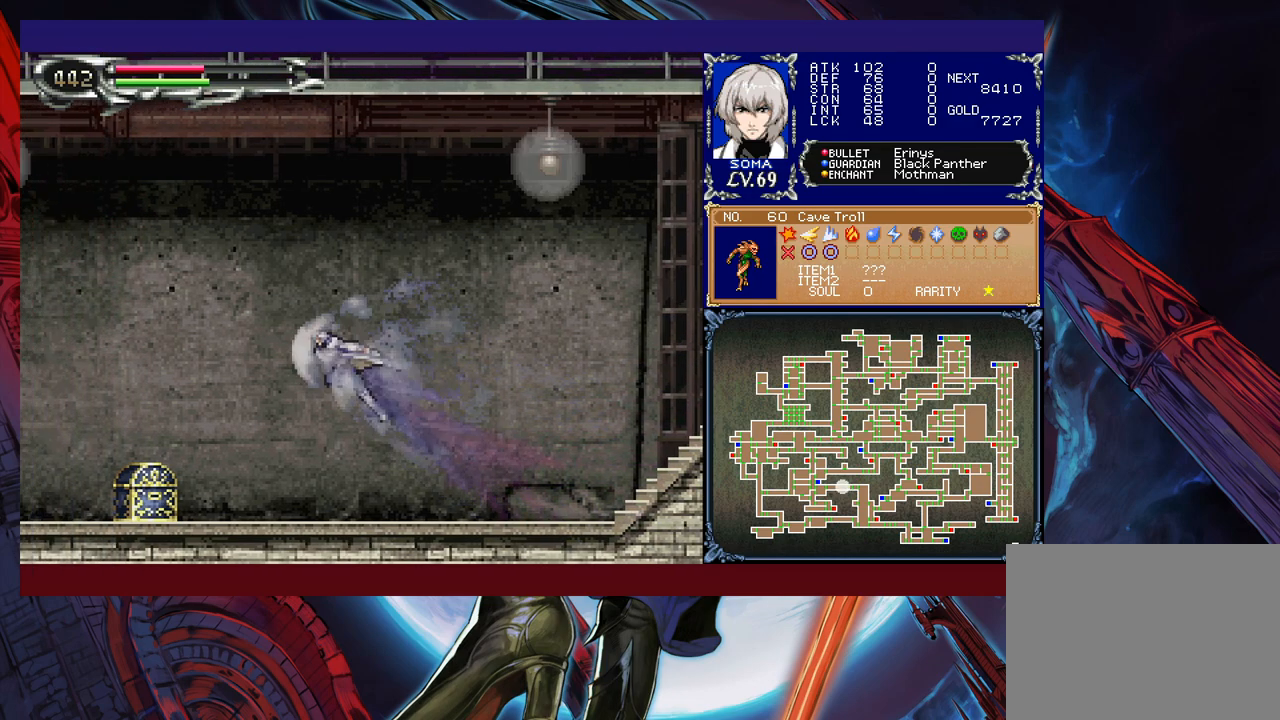
{"buttons": ["R1"], "left_stick": "up-left", "events": [[117, "B", "up"]]}
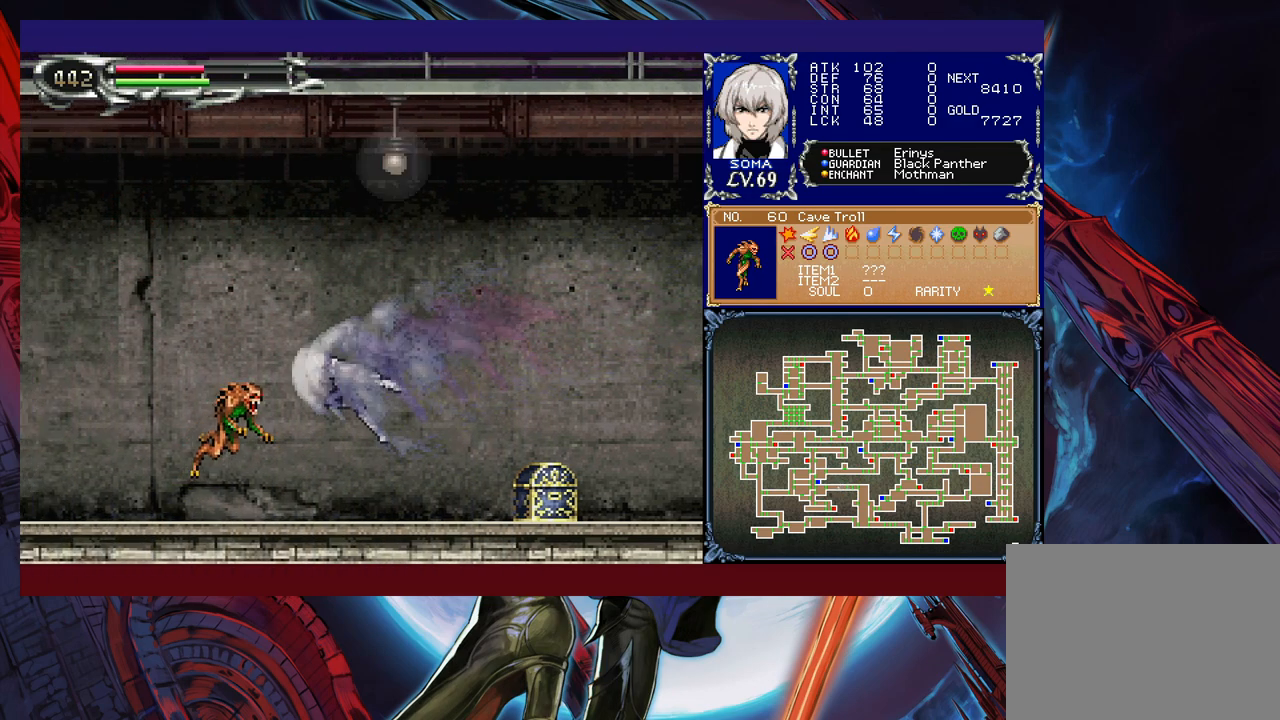
{"buttons": ["R1"], "left_stick": "up-left", "events": [[17, "A", "down"], [100, "A", "up"], [167, "B", "down"], [217, "A", "down"], [217, "B", "up"], [267, "A", "up"]]}
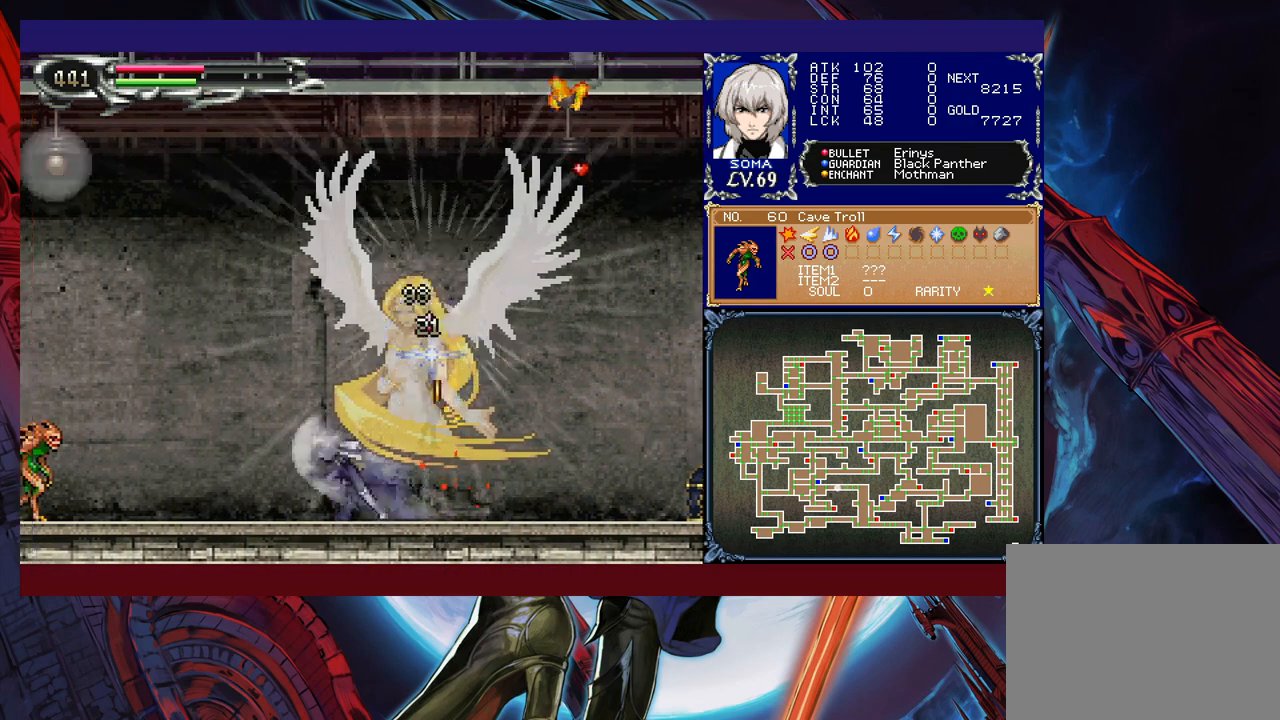
{"buttons": ["R1"], "left_stick": "right", "events": [[50, "left_stick", "center"], [267, "left_stick", "left"], [350, "B", "down"], [367, "B", "up"], [417, "left_stick", "right"]]}
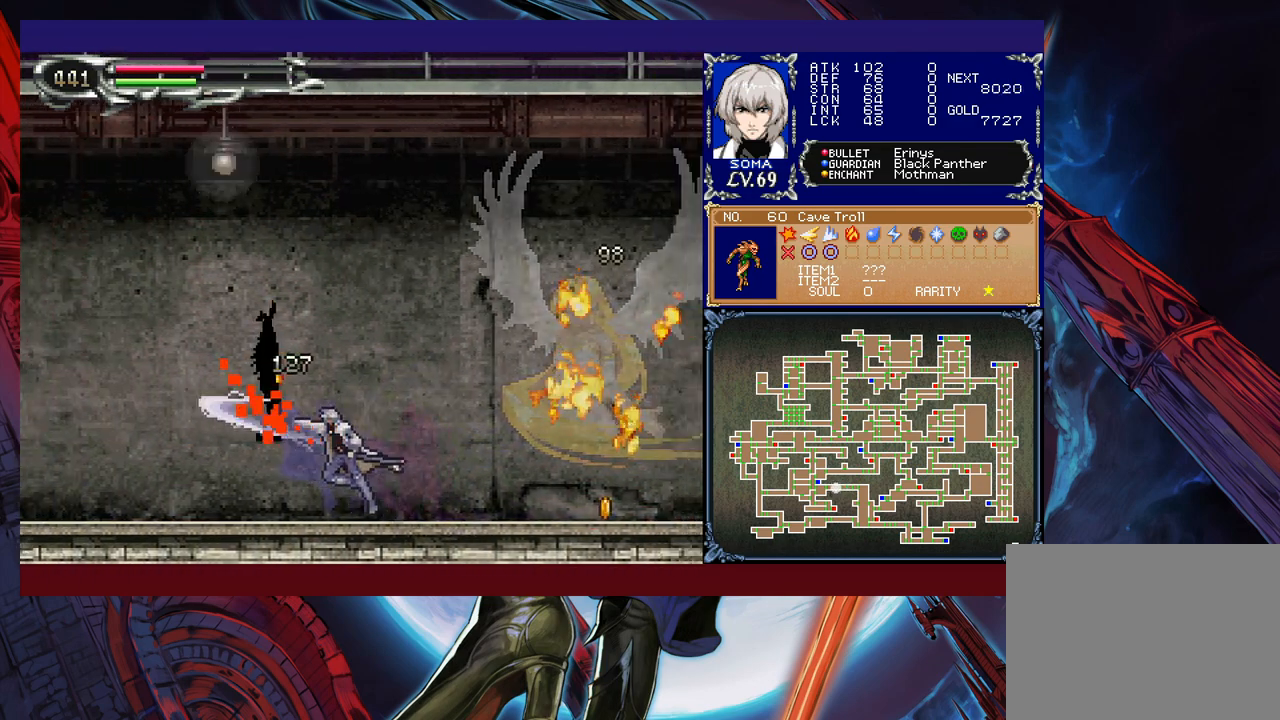
{"buttons": ["B", "R1"], "left_stick": "right", "events": [[350, "B", "down"]]}
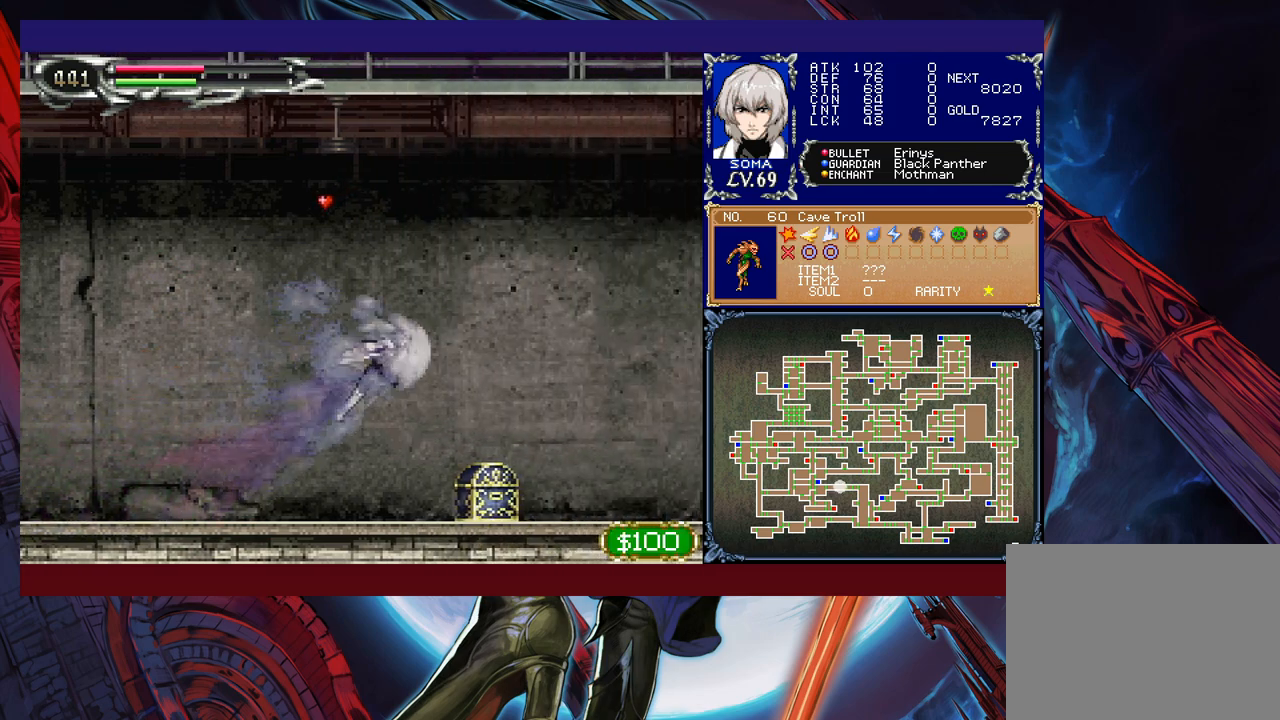
{"buttons": ["R1"], "left_stick": "right", "events": [[117, "B", "up"]]}
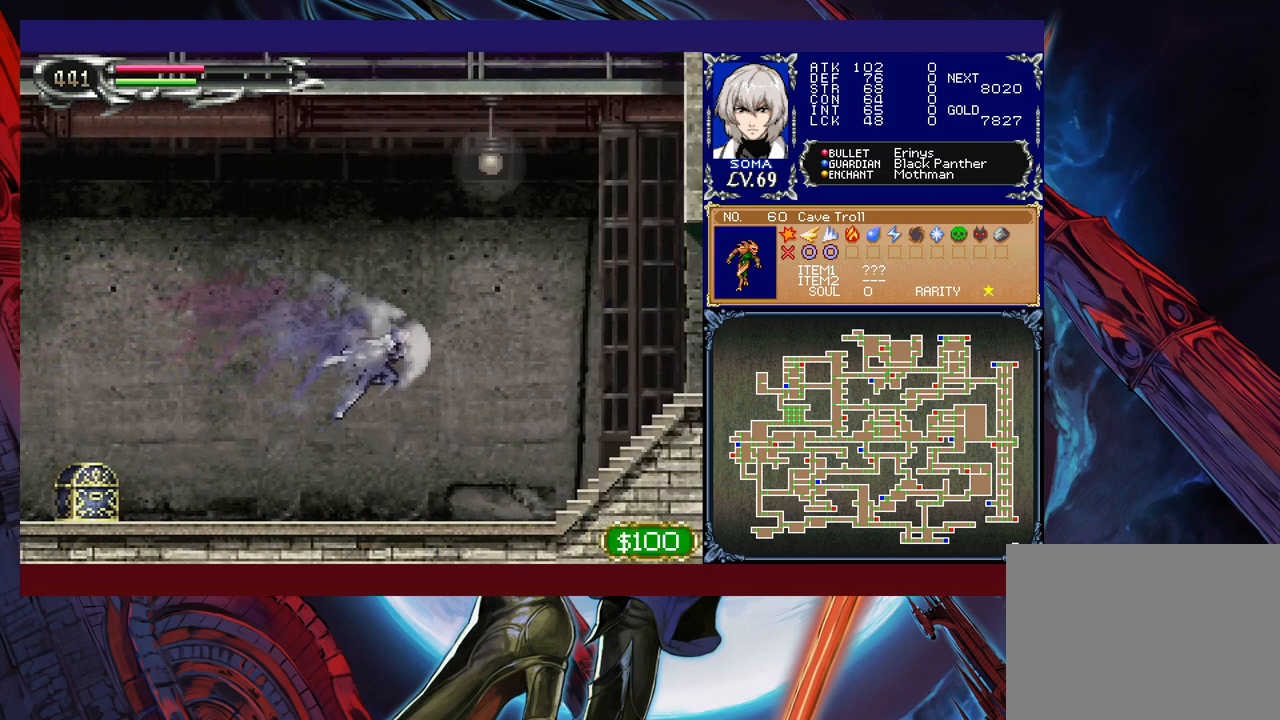
{"buttons": ["R1"], "left_stick": "right", "events": [[50, "B", "down"], [267, "B", "up"], [267, "left_stick", "down-right"], [367, "B", "down"], [417, "left_stick", "right"], [450, "B", "up"]]}
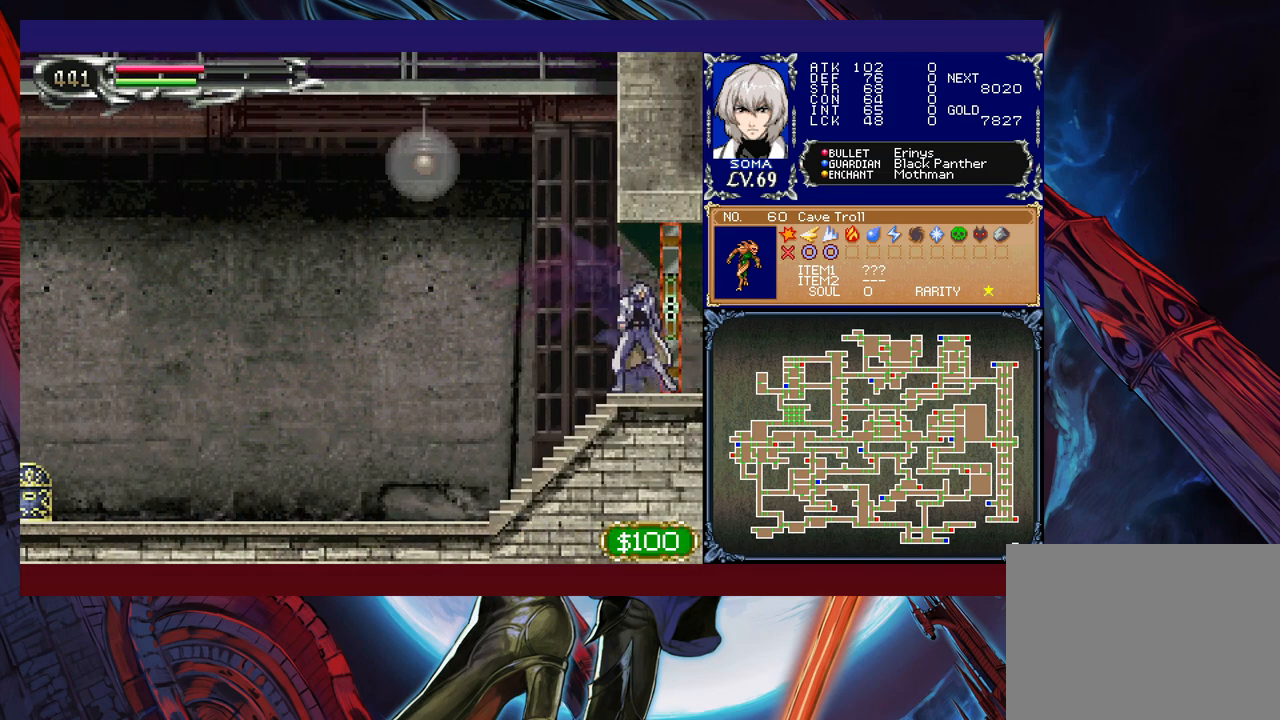
{"buttons": ["R1"], "left_stick": "center", "events": [[67, "left_stick", "center"]]}
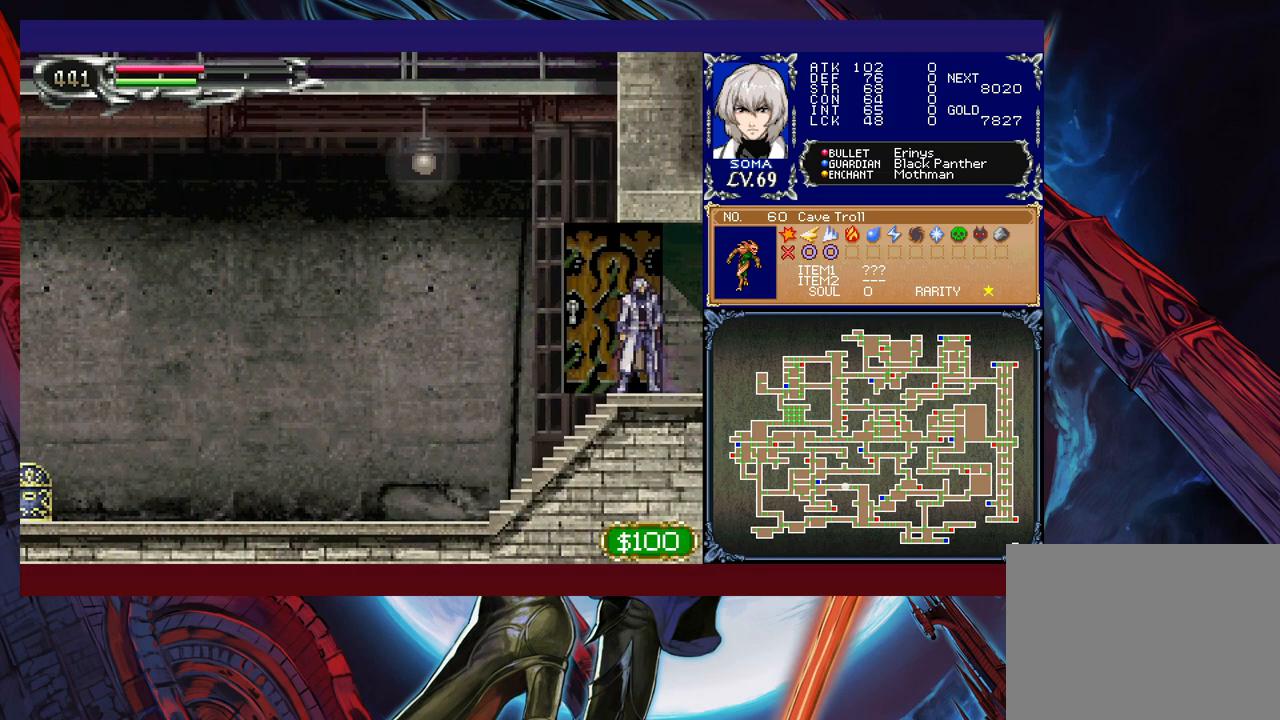
{"buttons": ["R1"], "left_stick": "left", "events": [[17, "left_stick", "left"]]}
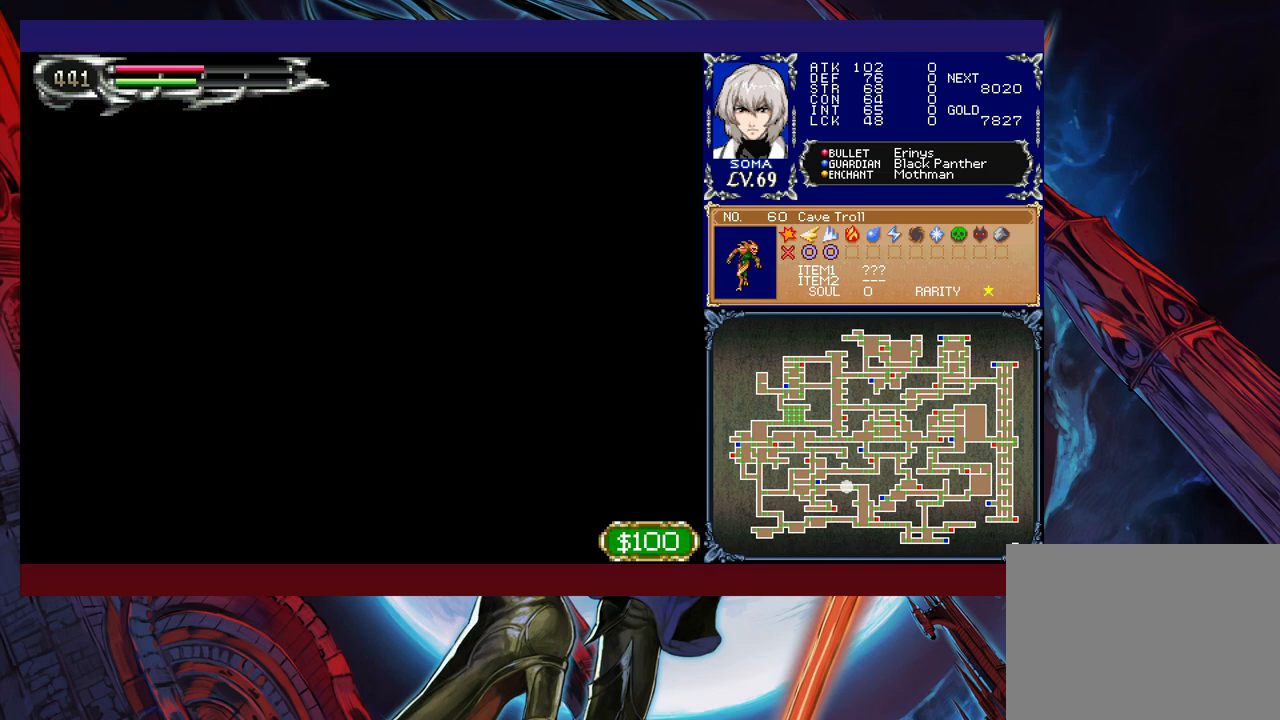
{"buttons": ["R1"], "left_stick": "left", "events": []}
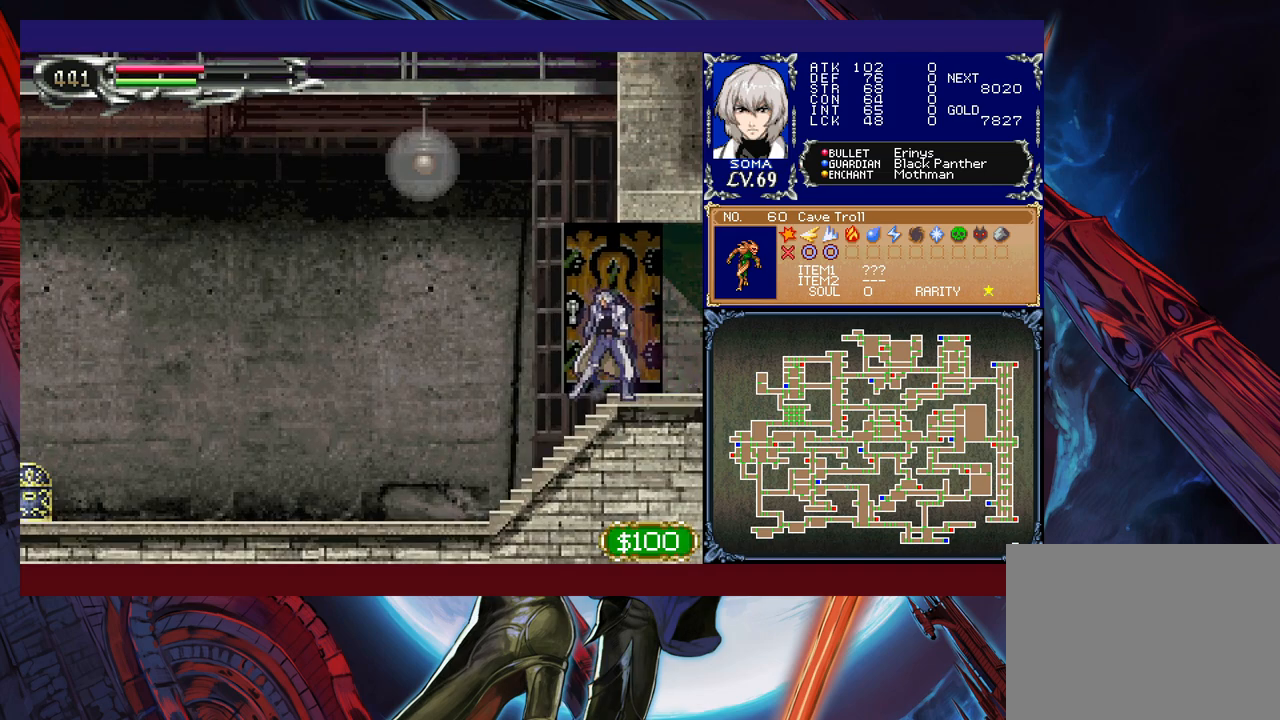
{"buttons": ["R1"], "left_stick": "left", "events": []}
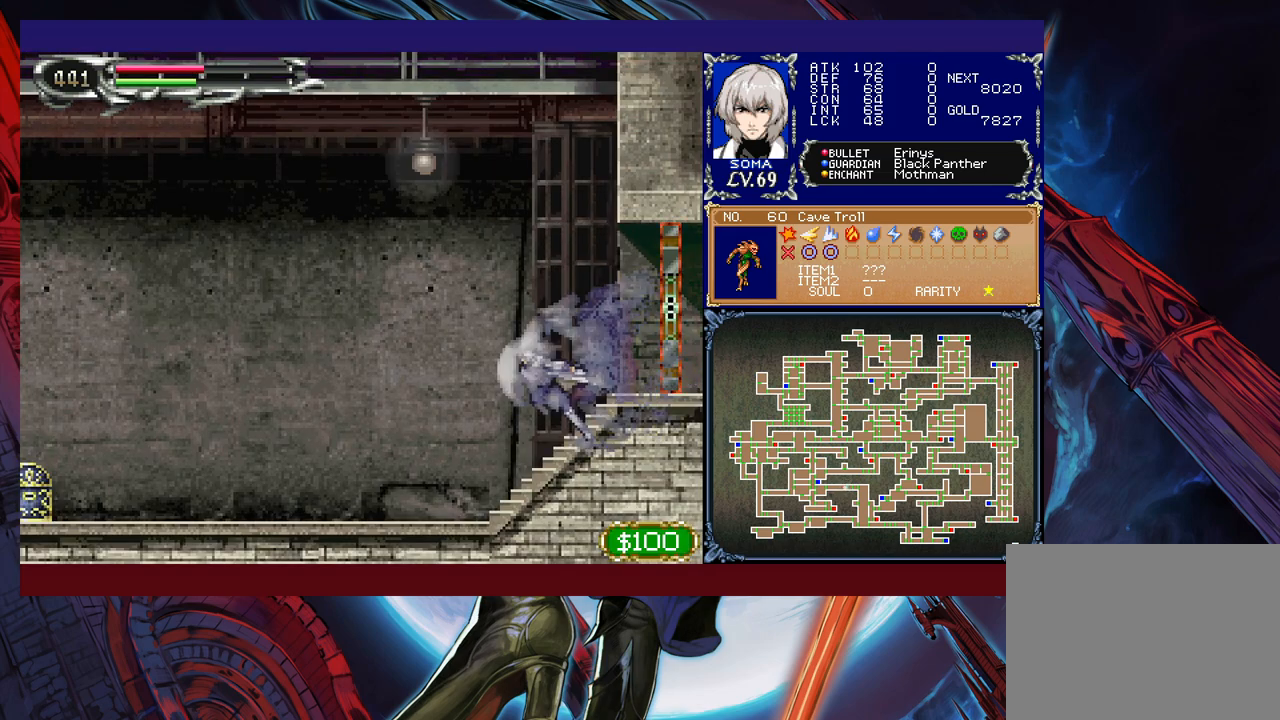
{"buttons": ["R1"], "left_stick": "left", "events": [[67, "B", "down"], [367, "B", "up"]]}
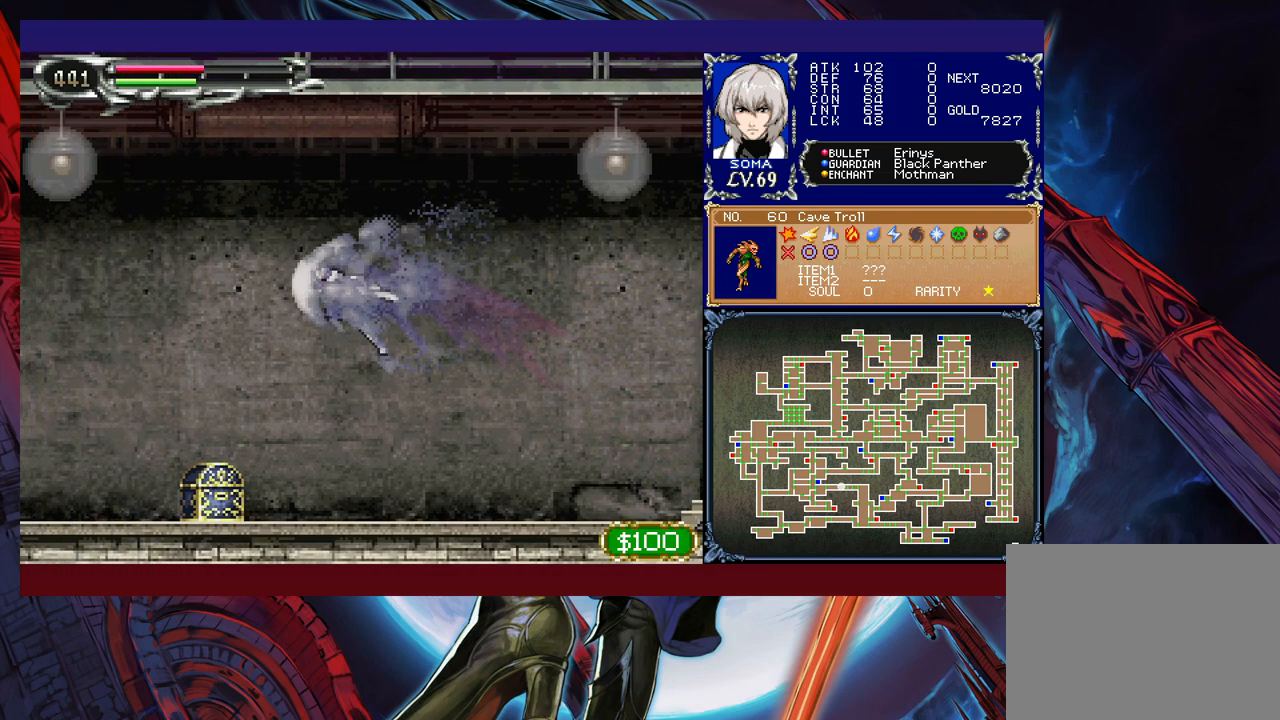
{"buttons": ["A", "R1"], "left_stick": "center", "events": [[267, "A", "down"], [350, "A", "up"], [467, "B", "down"], [500, "A", "down"], [500, "B", "up"], [500, "left_stick", "center"]]}
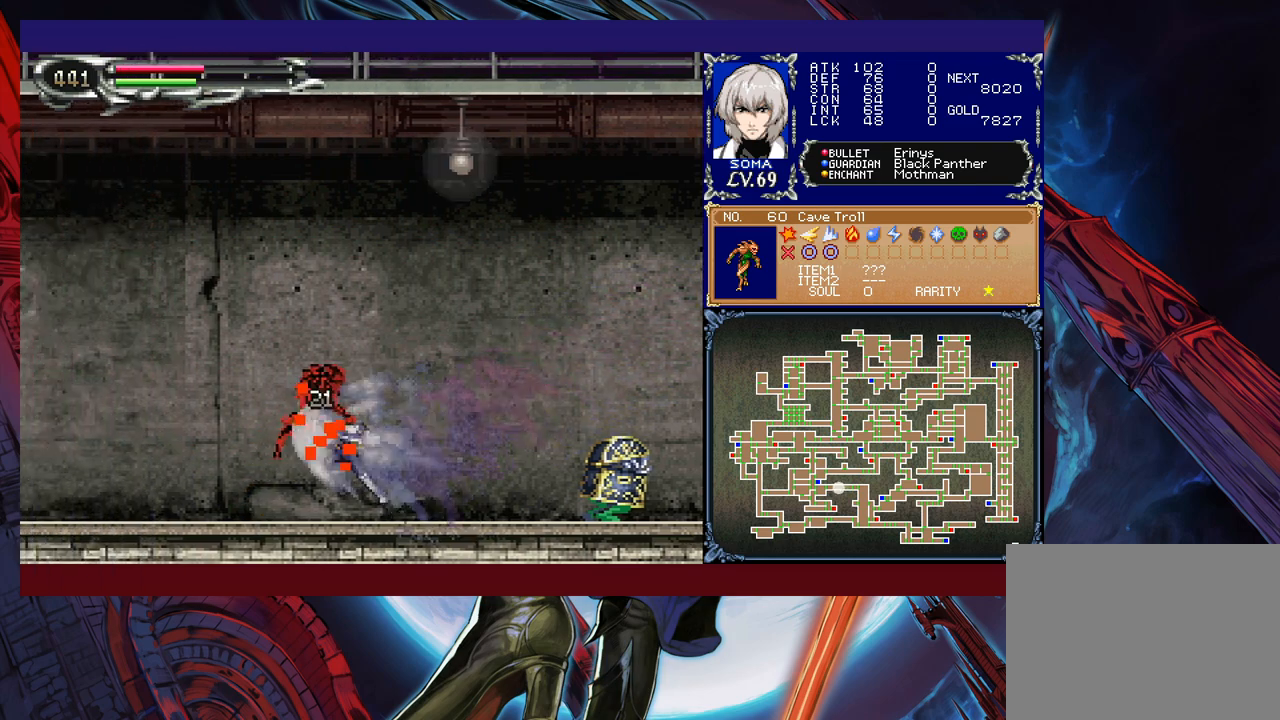
{"buttons": ["A", "R1"], "left_stick": "left", "events": [[17, "A", "up"], [67, "left_stick", "left"], [417, "B", "down"], [467, "A", "down"], [467, "B", "up"]]}